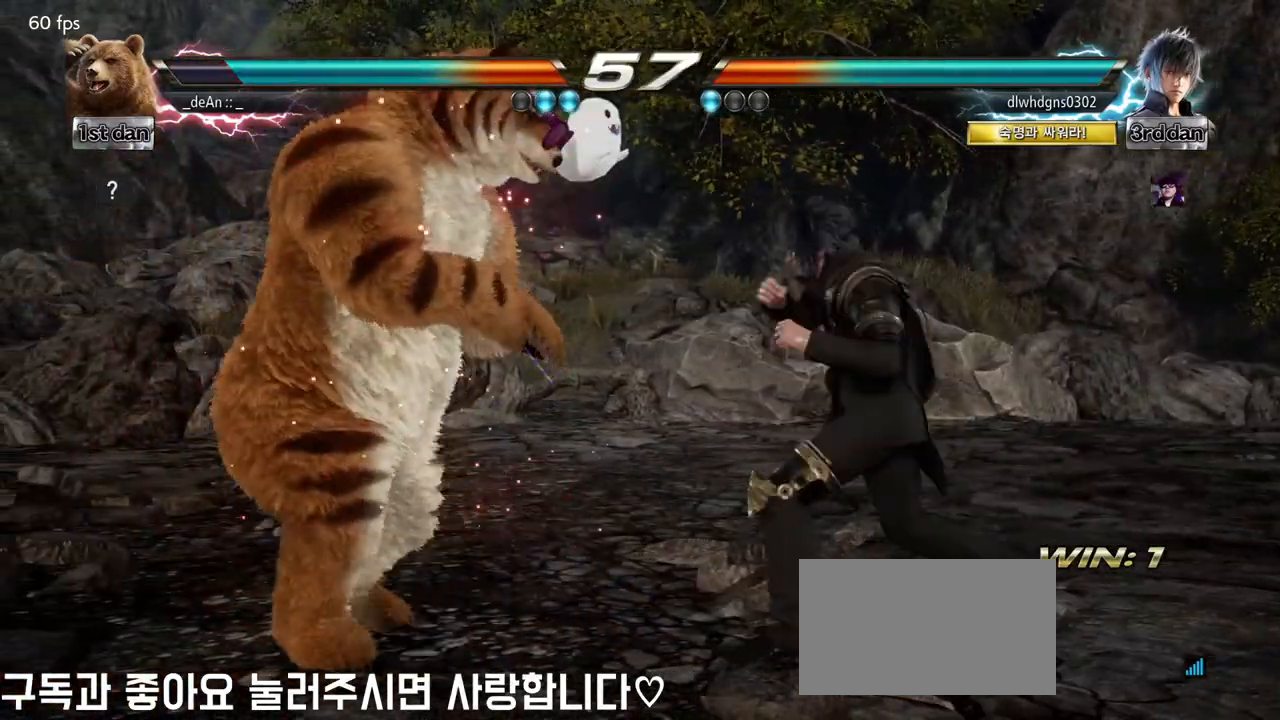
Gameplay with a controller (arcade stick); each line is a JSON object with the inputs held at the frame after it. "events" lists button and stick changes between this image and that frame as [ms after this image, input, new state], when the widget could be followed in between. Not read: L3 R3.
{"buttons": ["CROSS"], "left_stick": "center", "events": [[50, "SQUARE", "down"], [100, "TRIANGLE", "up"], [200, "SQUARE", "up"], [283, "CROSS", "down"], [400, "CROSS", "up"], [467, "CROSS", "down"]]}
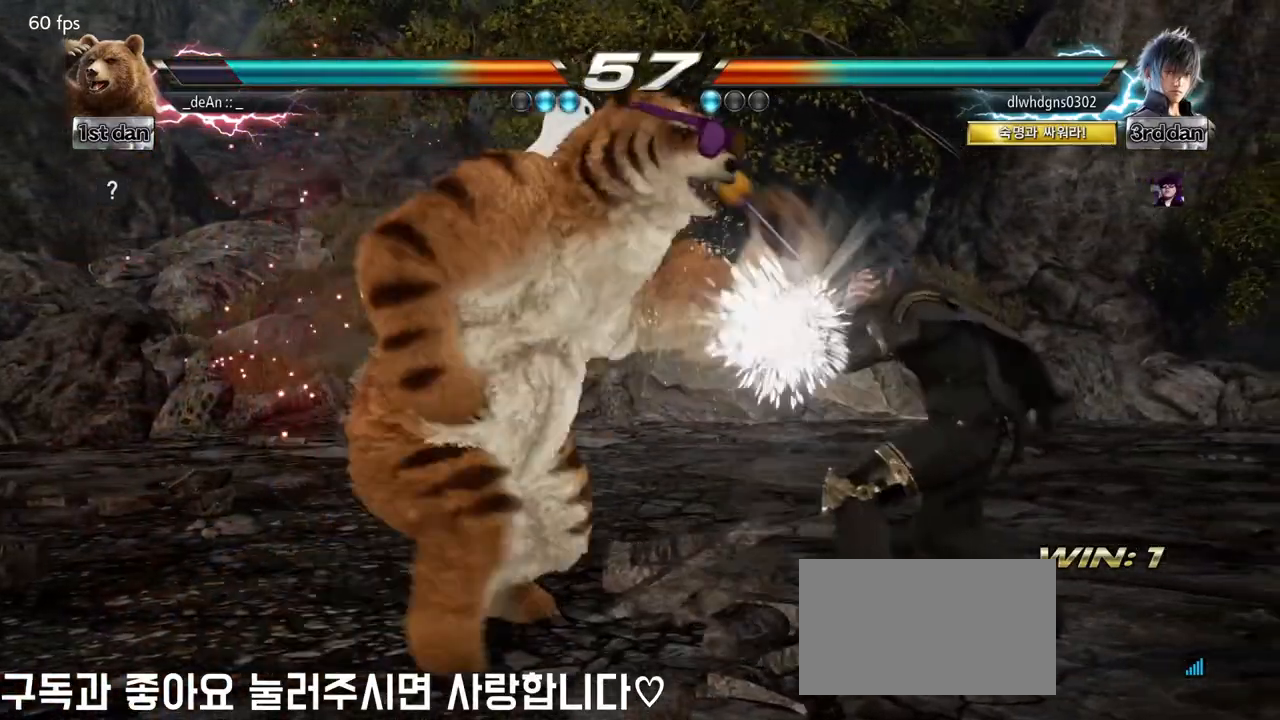
{"buttons": [], "left_stick": "center", "events": [[350, "CROSS", "up"]]}
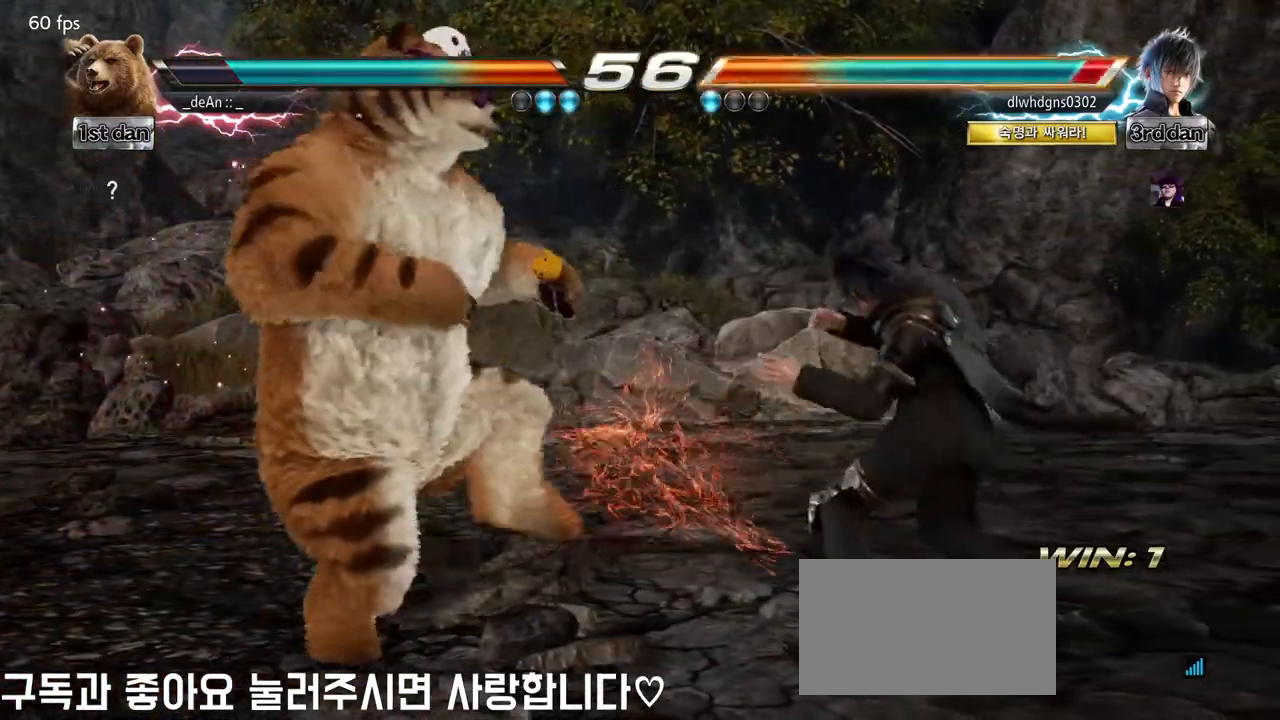
{"buttons": [], "left_stick": "center", "events": [[133, "TRIANGLE", "down"], [267, "SQUARE", "down"], [367, "TRIANGLE", "up"], [467, "SQUARE", "up"]]}
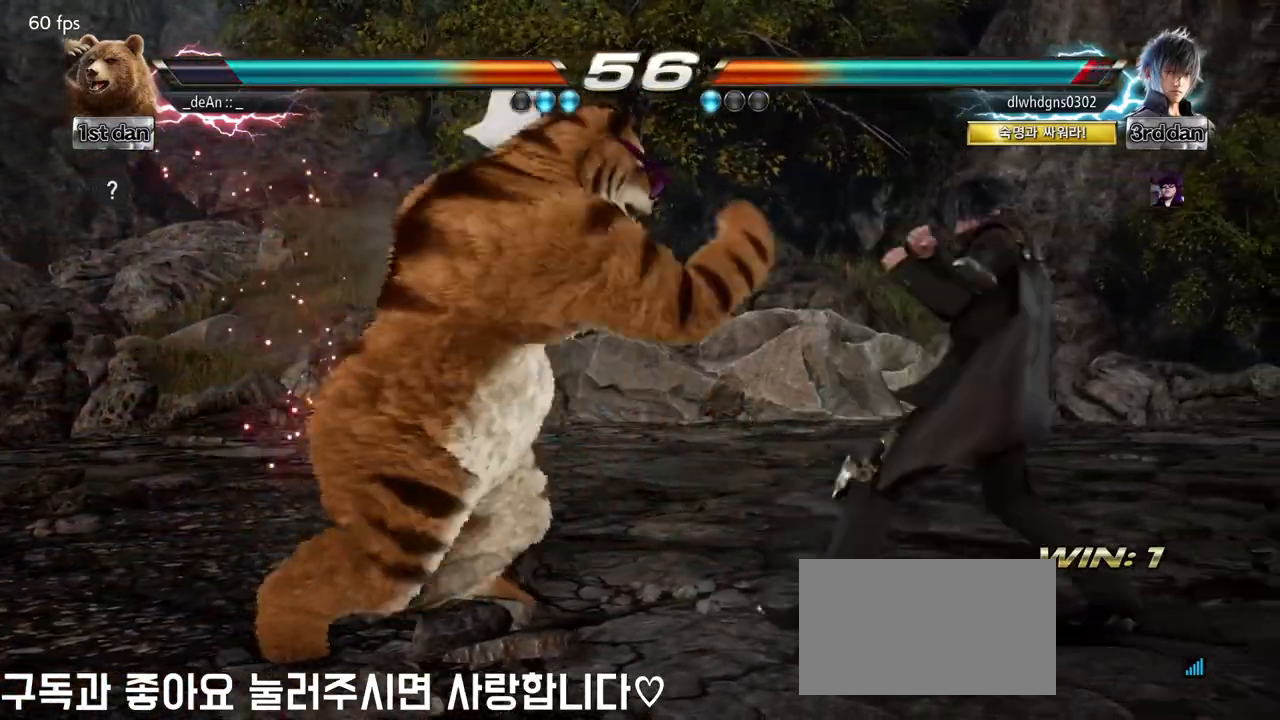
{"buttons": ["TRIANGLE"], "left_stick": "center", "events": [[133, "TRIANGLE", "down"]]}
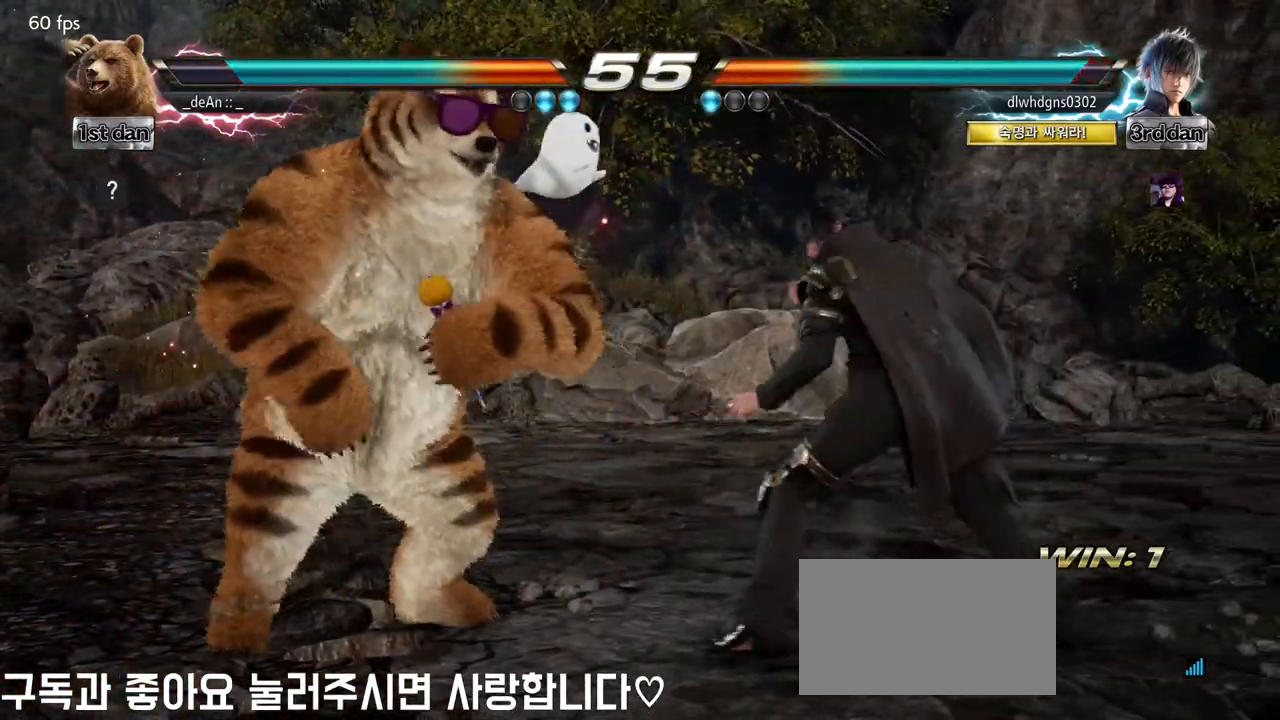
{"buttons": [], "left_stick": "left", "events": [[350, "left_stick", "left"], [367, "TRIANGLE", "up"]]}
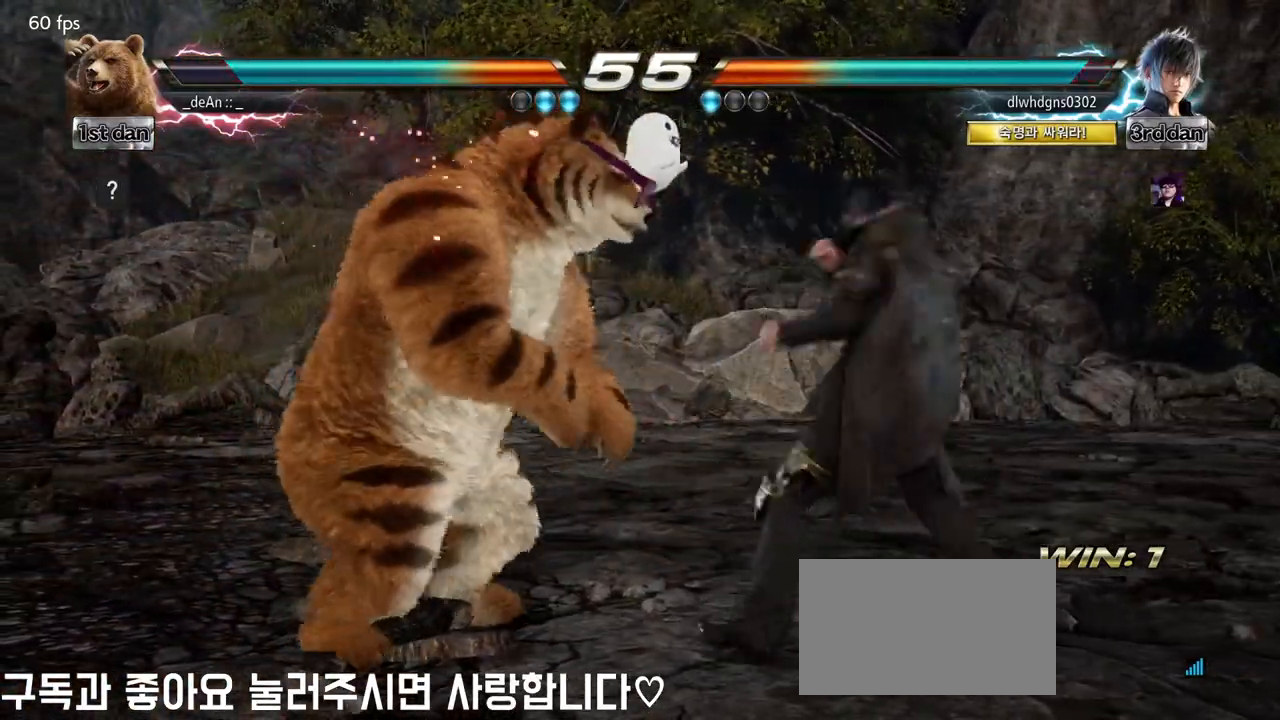
{"buttons": [], "left_stick": "left", "events": []}
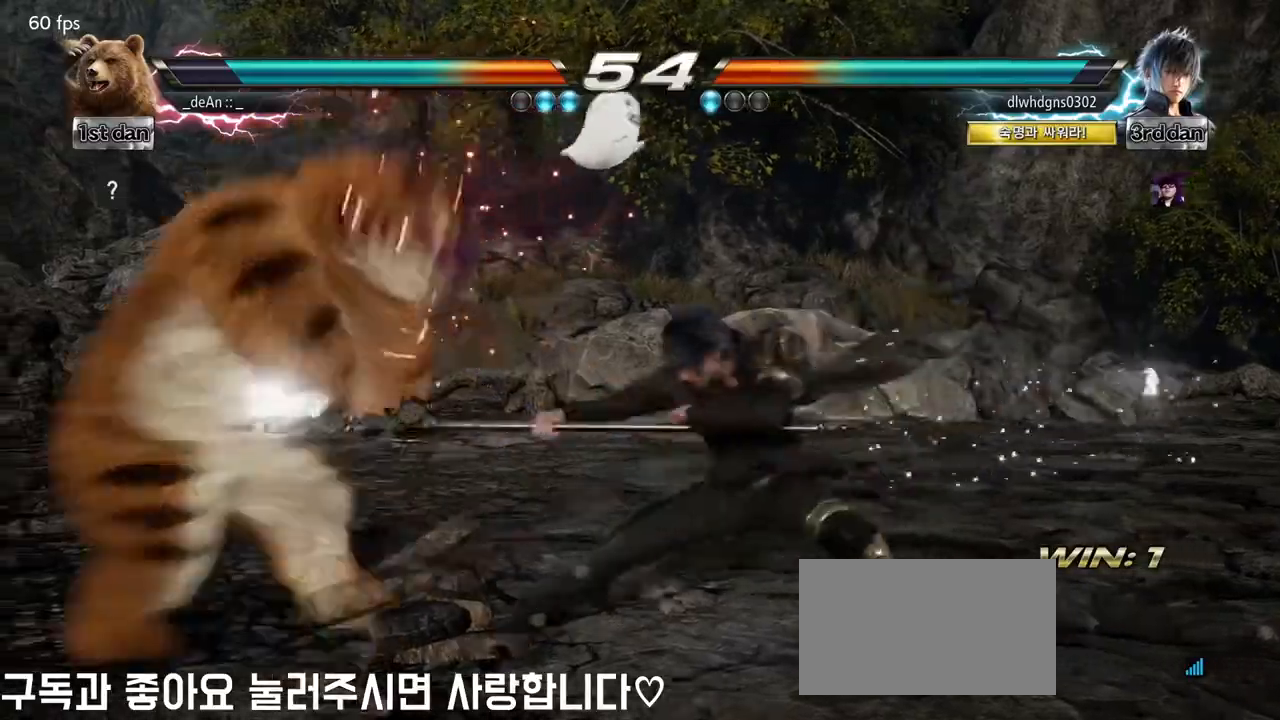
{"buttons": ["SQUARE"], "left_stick": "center", "events": [[217, "left_stick", "center"], [333, "SQUARE", "down"]]}
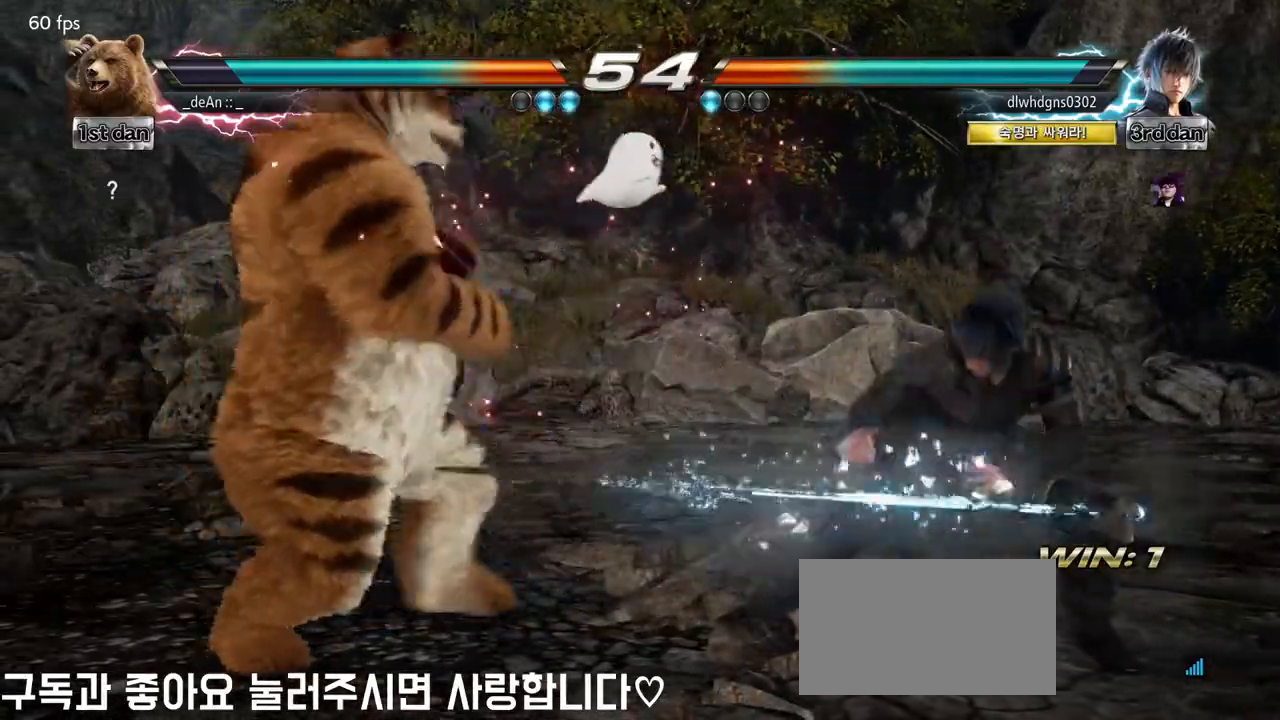
{"buttons": [], "left_stick": "right", "events": [[33, "SQUARE", "up"], [217, "left_stick", "right"], [300, "CIRCLE", "down"], [300, "TRIANGLE", "down"], [367, "TRIANGLE", "up"], [400, "CIRCLE", "up"]]}
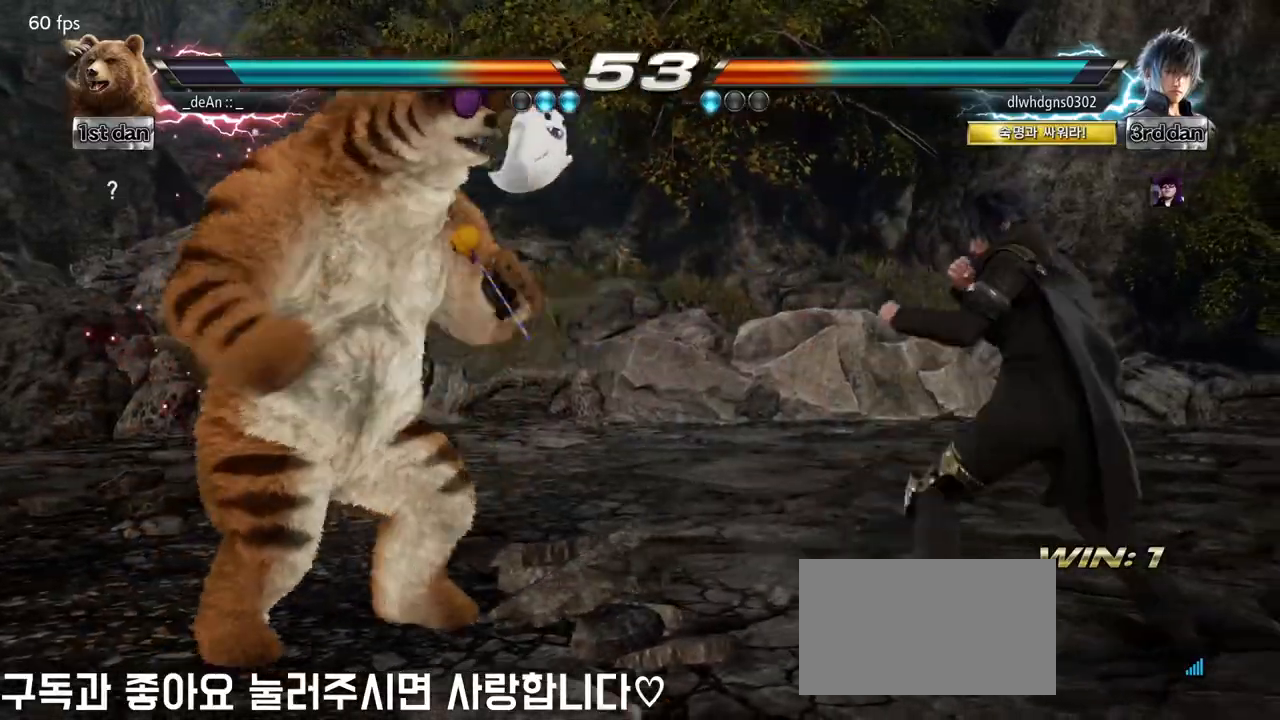
{"buttons": [], "left_stick": "left", "events": [[83, "left_stick", "center"], [467, "left_stick", "left"]]}
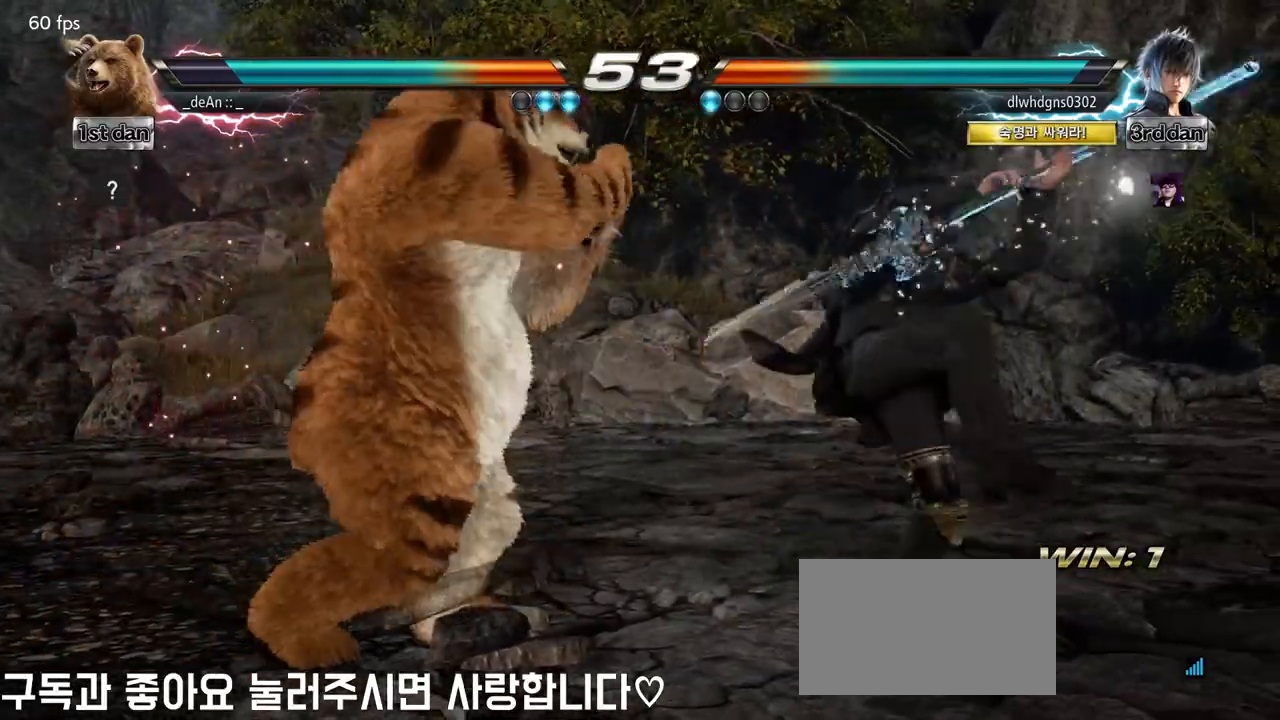
{"buttons": [], "left_stick": "left", "events": [[50, "left_stick", "center"], [133, "left_stick", "left"]]}
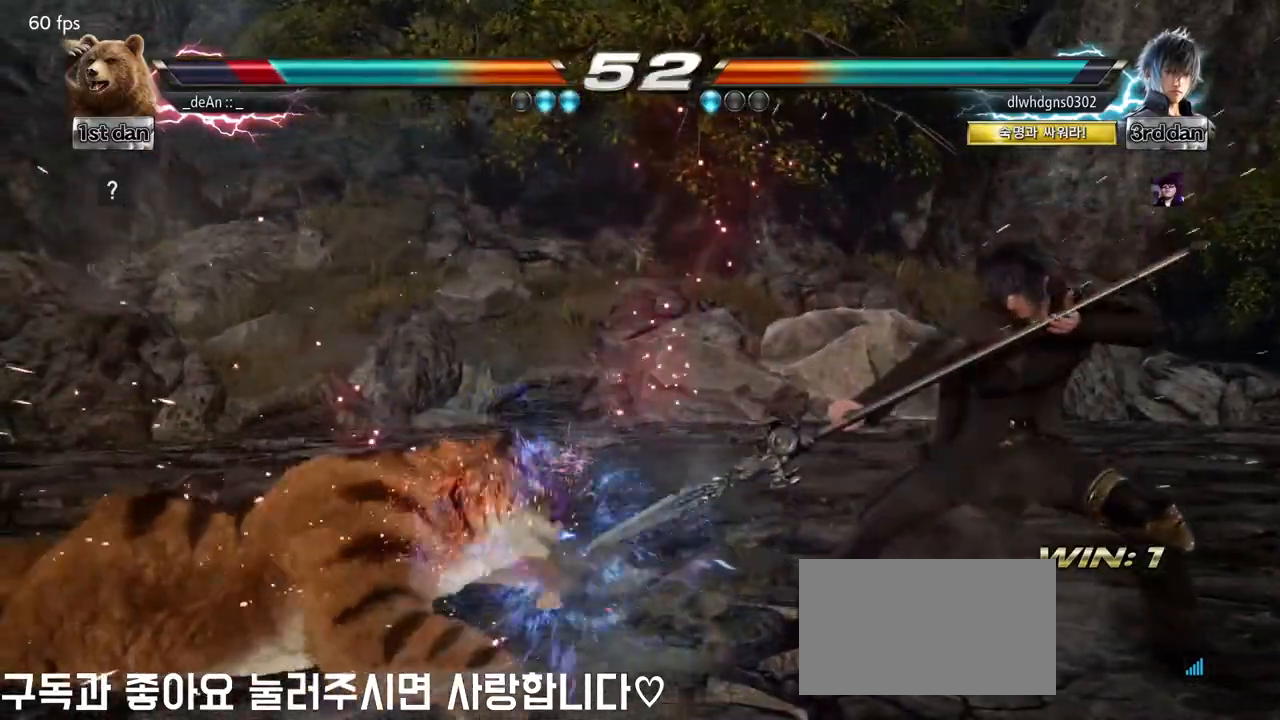
{"buttons": ["SQUARE"], "left_stick": "left", "events": [[67, "SQUARE", "down"], [150, "SQUARE", "up"], [250, "SQUARE", "down"], [350, "SQUARE", "up"], [400, "SQUARE", "down"]]}
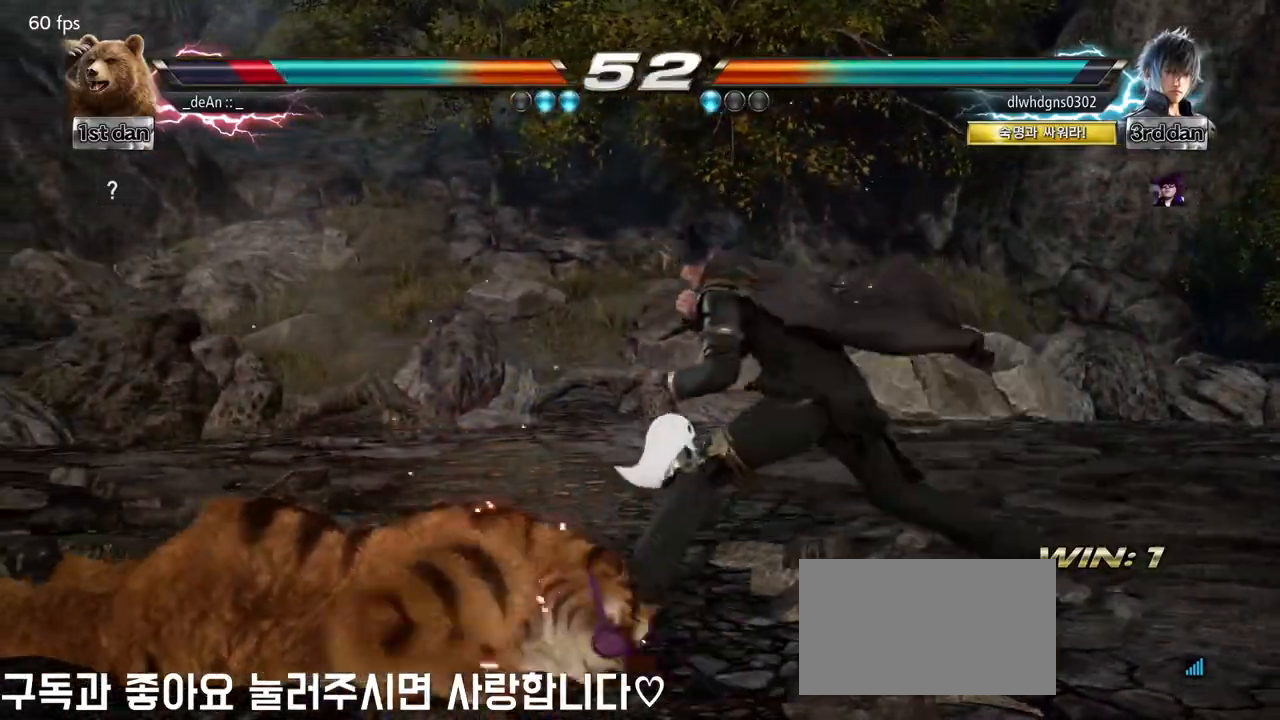
{"buttons": [], "left_stick": "up-left", "events": [[50, "SQUARE", "up"], [183, "left_stick", "up-left"]]}
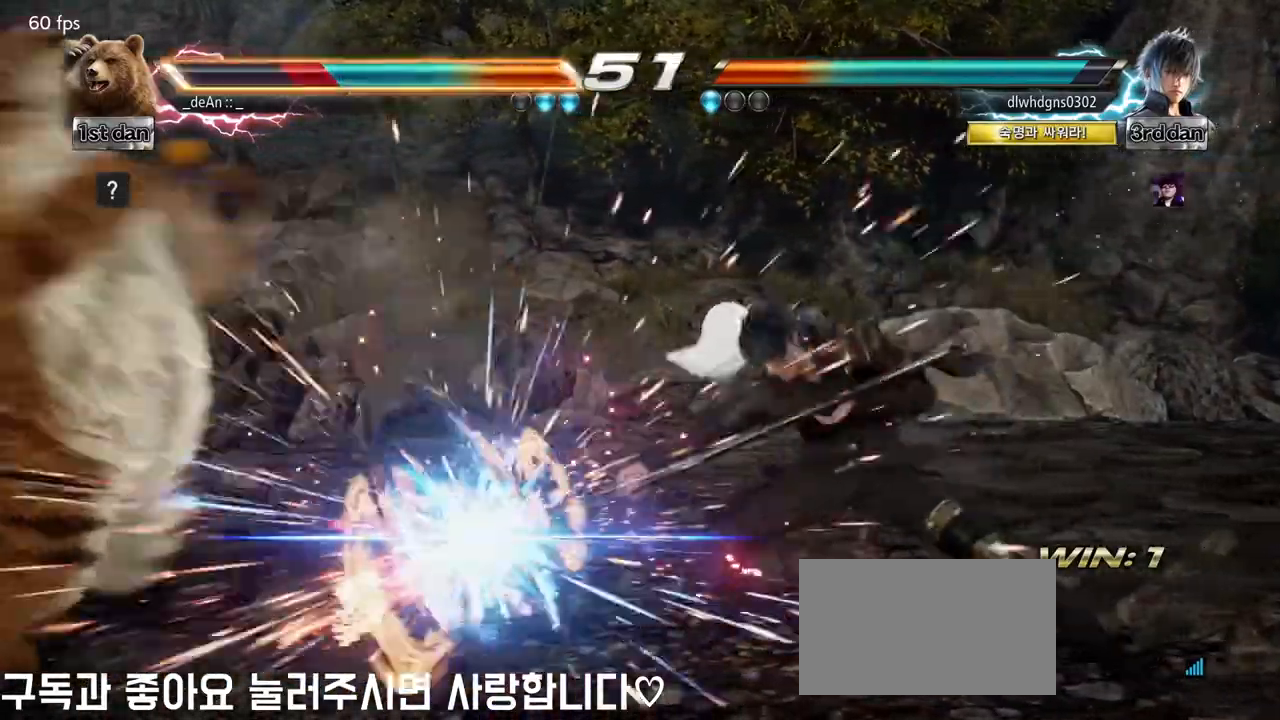
{"buttons": ["SQUARE"], "left_stick": "left", "events": [[150, "left_stick", "left"], [317, "SQUARE", "down"], [417, "SQUARE", "up"], [500, "SQUARE", "down"]]}
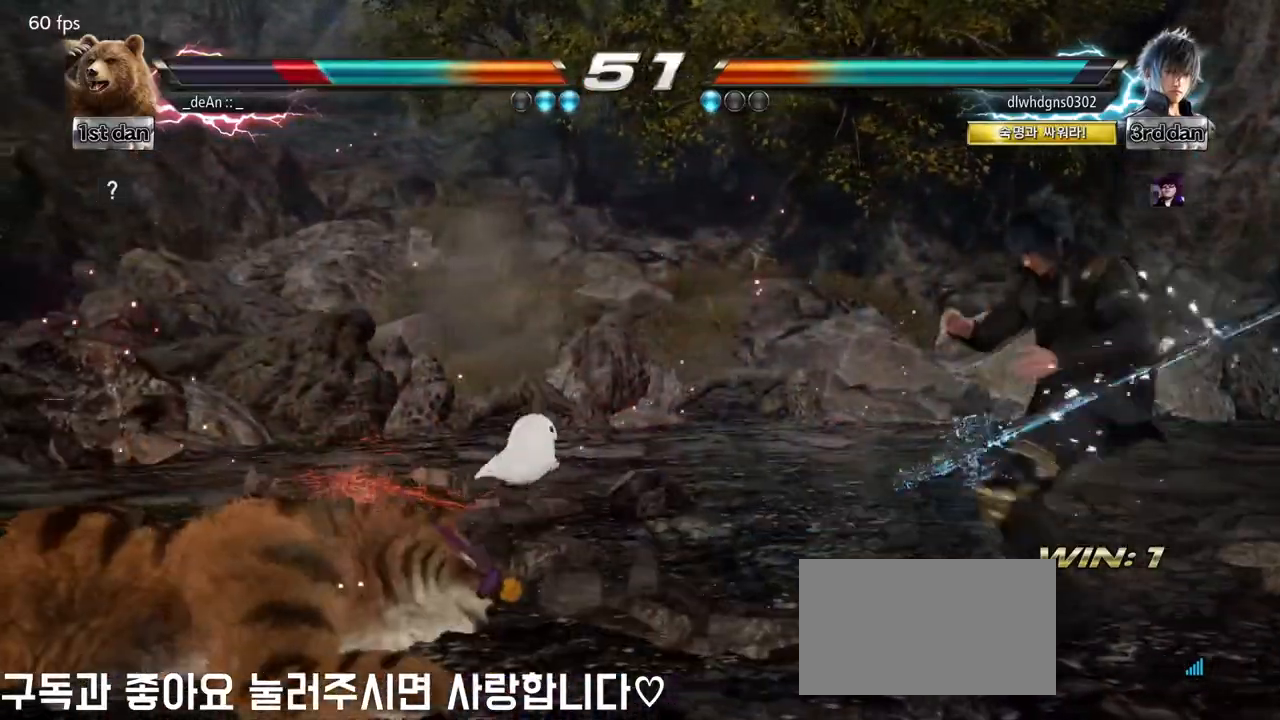
{"buttons": [], "left_stick": "left", "events": [[100, "SQUARE", "up"], [150, "SQUARE", "down"], [333, "SQUARE", "up"]]}
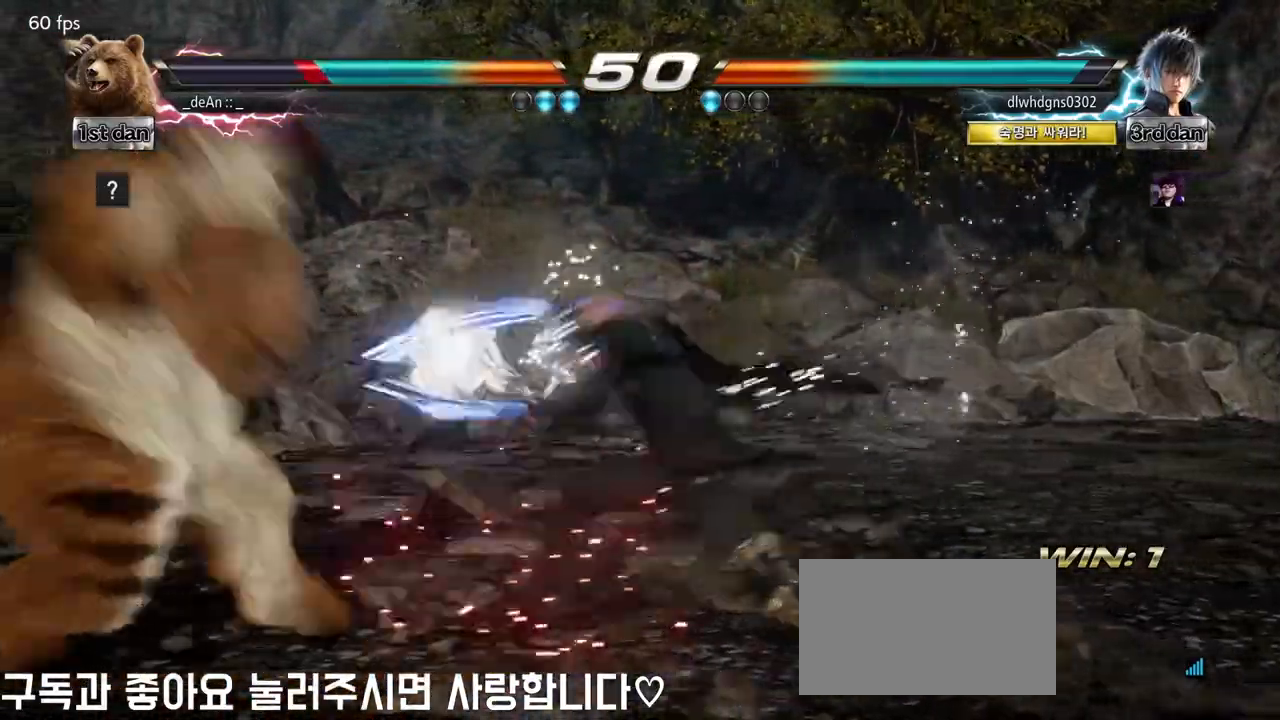
{"buttons": ["SQUARE", "TRIANGLE"], "left_stick": "center", "events": [[317, "left_stick", "center"], [350, "TRIANGLE", "down"], [450, "SQUARE", "down"]]}
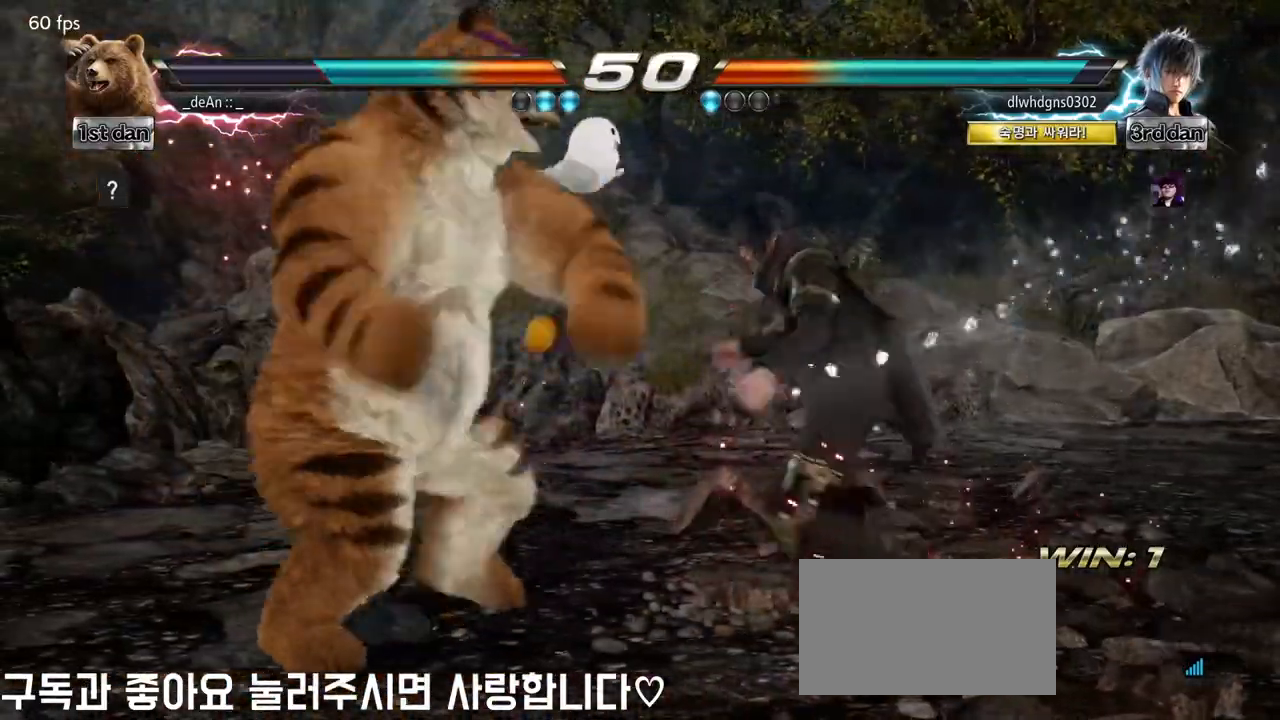
{"buttons": ["CROSS"], "left_stick": "center", "events": [[33, "TRIANGLE", "up"], [100, "SQUARE", "up"], [117, "CROSS", "down"], [217, "CROSS", "up"], [300, "CROSS", "down"], [383, "CROSS", "up"], [450, "CROSS", "down"]]}
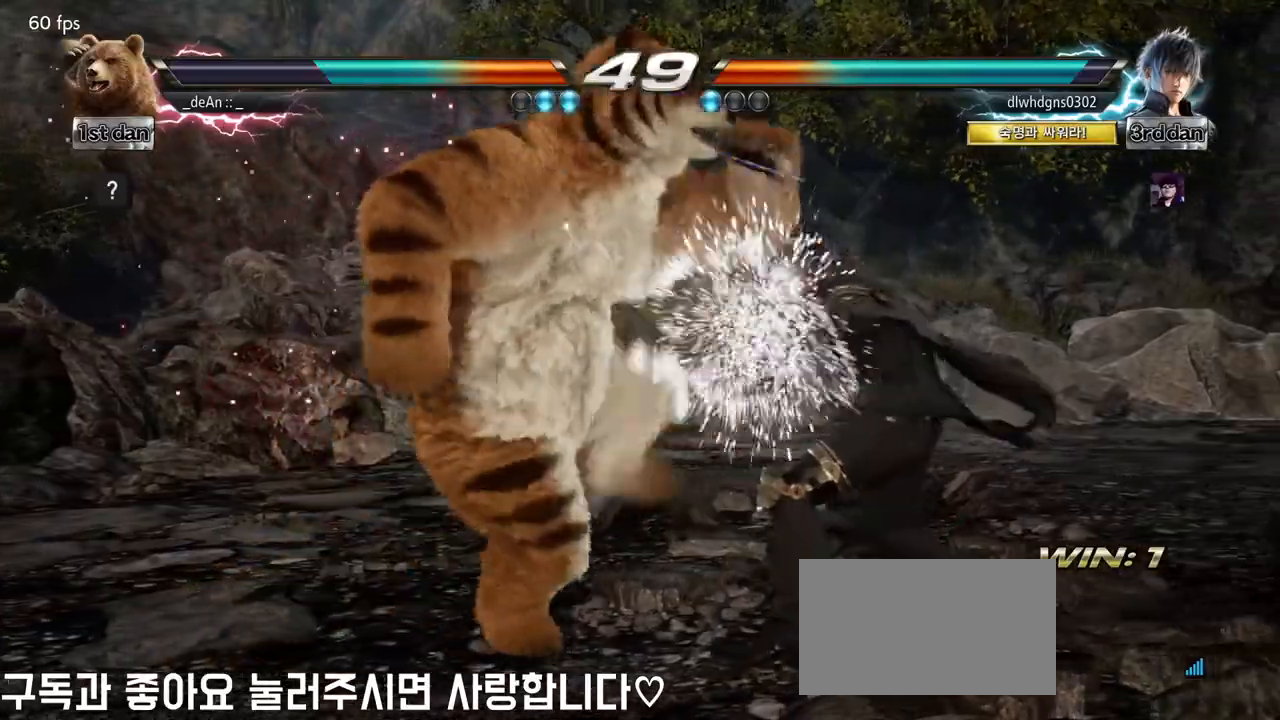
{"buttons": [], "left_stick": "center", "events": [[83, "CROSS", "up"]]}
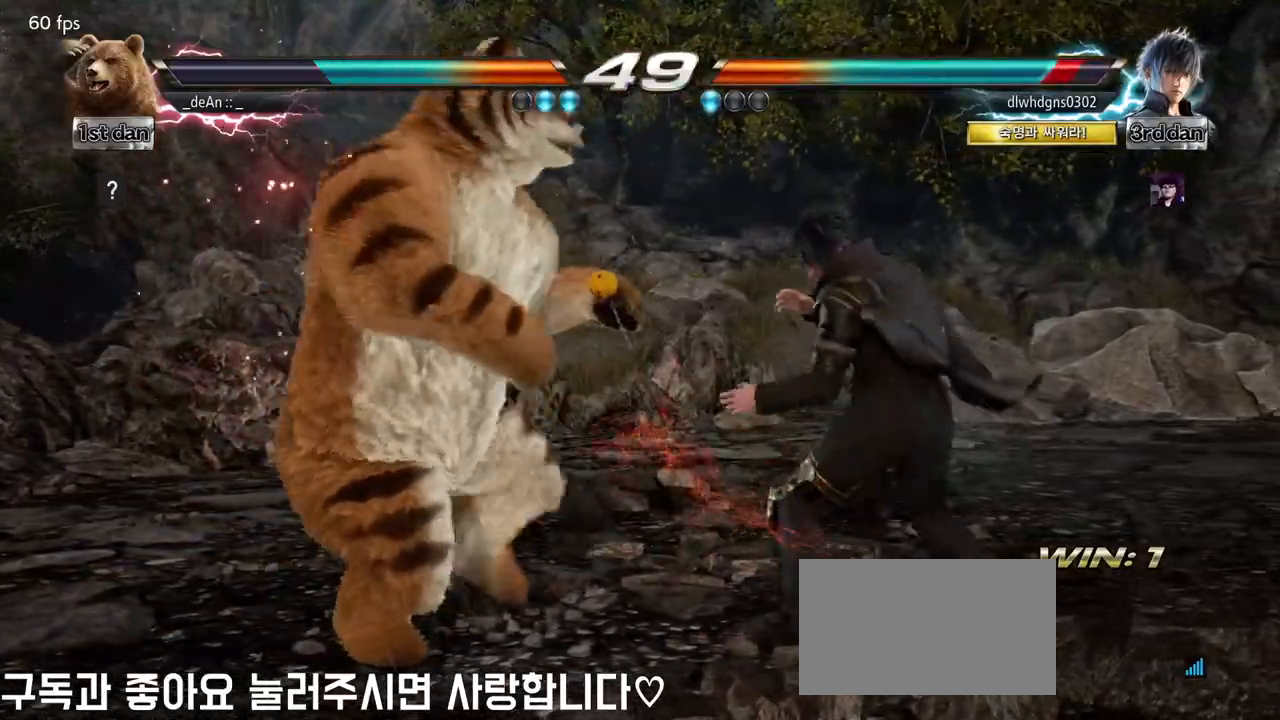
{"buttons": ["TRIANGLE"], "left_stick": "center", "events": [[17, "TRIANGLE", "down"], [150, "SQUARE", "down"], [183, "TRIANGLE", "up"], [250, "SQUARE", "up"], [383, "TRIANGLE", "down"]]}
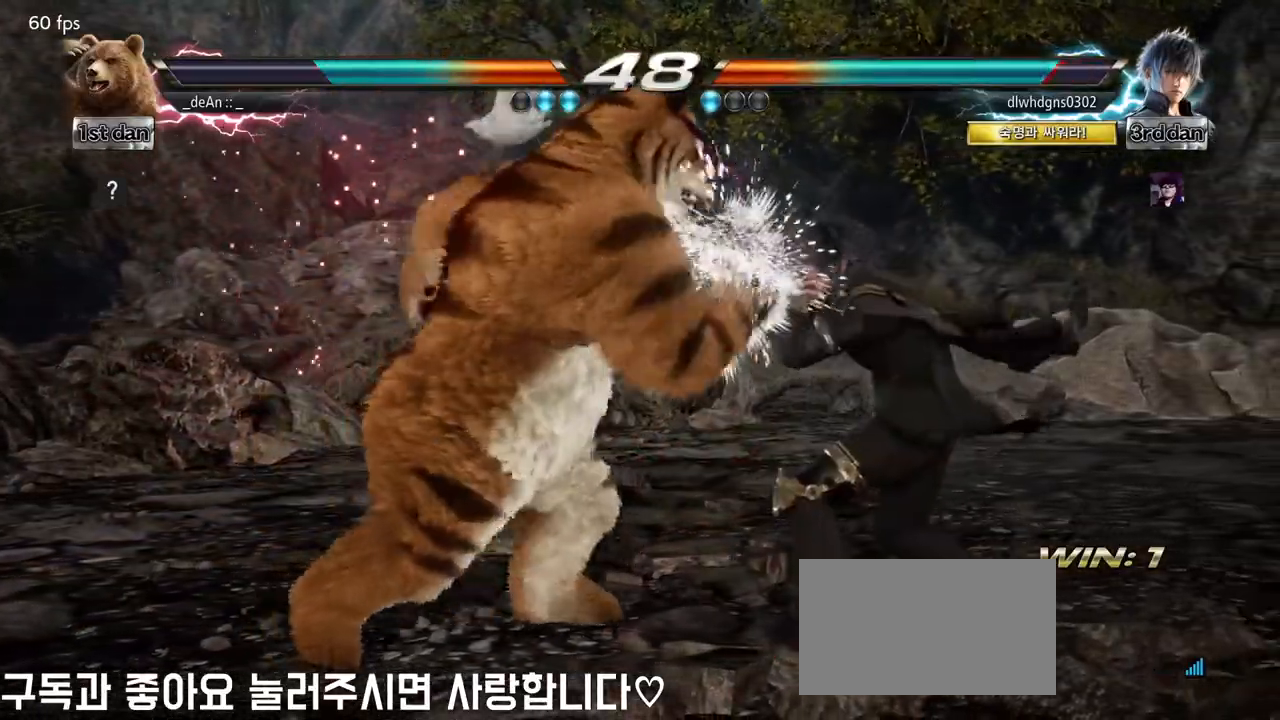
{"buttons": ["TRIANGLE"], "left_stick": "center", "events": []}
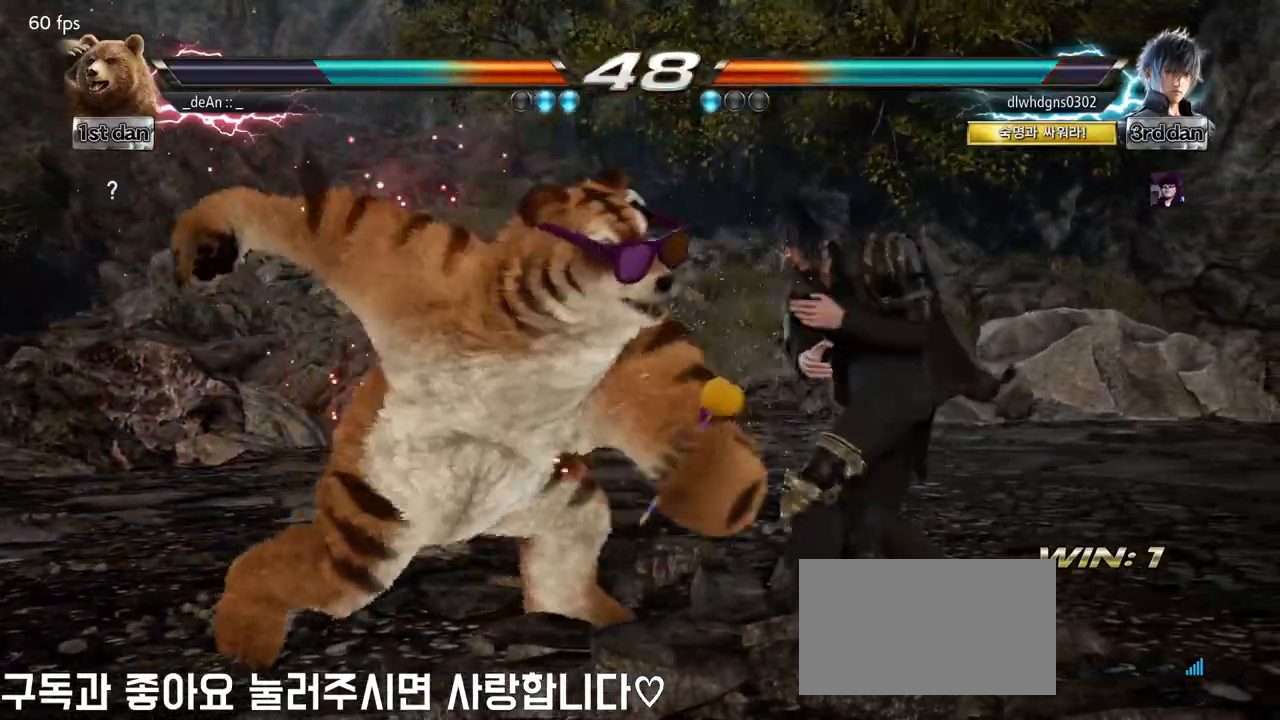
{"buttons": [], "left_stick": "center", "events": [[417, "TRIANGLE", "up"]]}
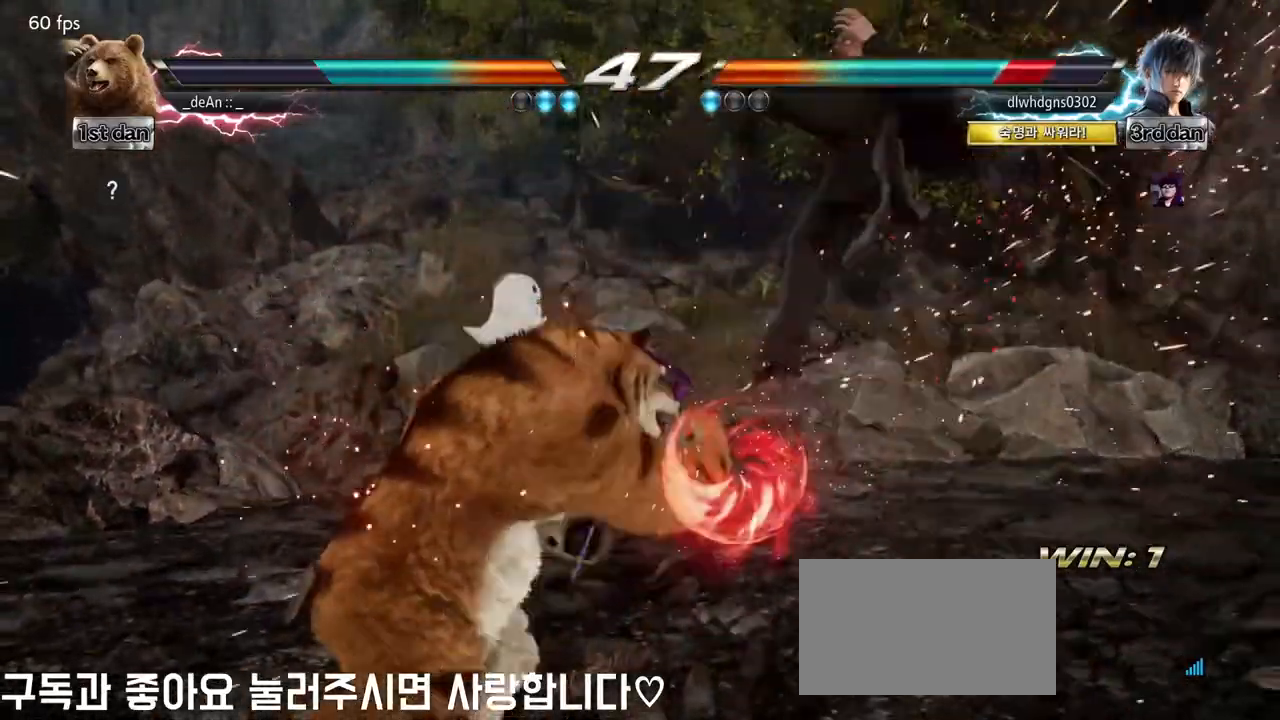
{"buttons": [], "left_stick": "center", "events": [[117, "SQUARE", "down"], [183, "SQUARE", "up"], [267, "SQUARE", "down"], [333, "SQUARE", "up"], [417, "SQUARE", "down"], [500, "SQUARE", "up"]]}